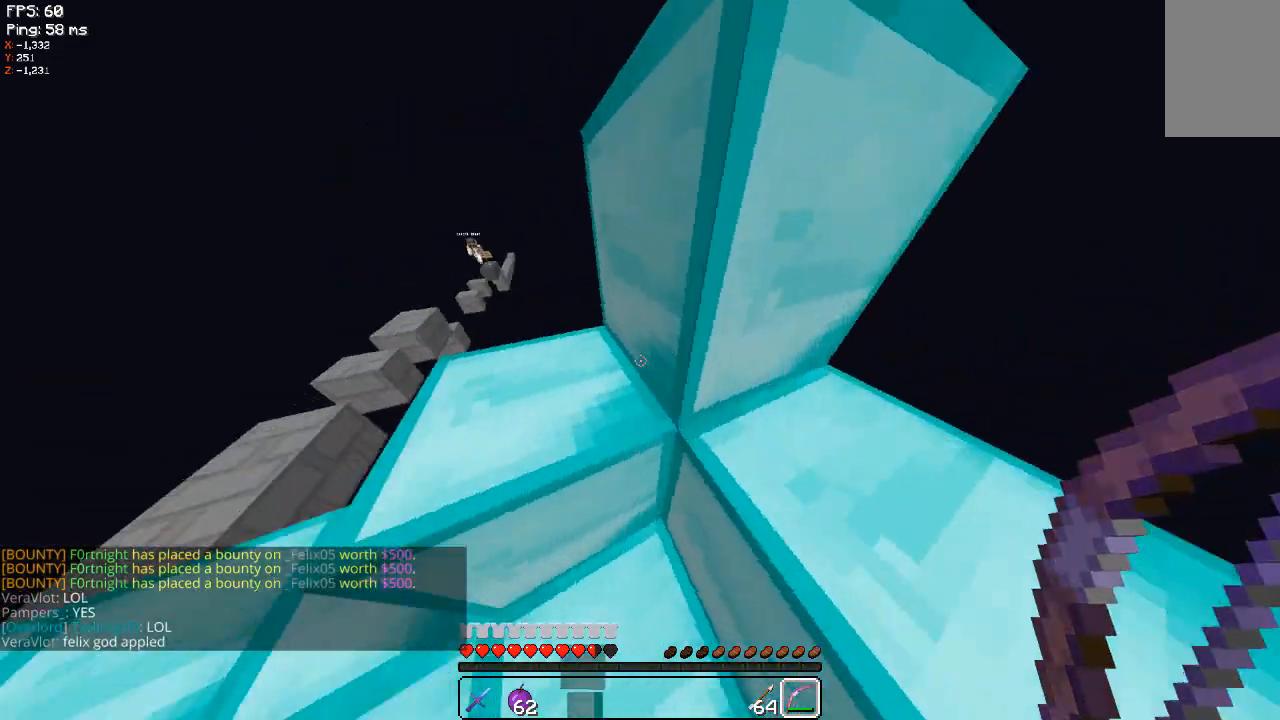
Gameplay with keyboard and mouse; each line is a JSON object with the keys and mouse buttons held at the frame after it. "events" lists presses ("down") and releases ("up") of "a", "d", "s", "space", "w", "mouse_left" and "mouse_right" between this image and that frame as [ms after this image, input, new state], when the widget could be followed in between. "mouse_left", "mouse_right" = the "left", "right" buttons of the "mouse" list. No other keys are recorded. Fast repeated clicks can show as one long hold. Mouse movement is not recorded.
{"keys": [], "mouse": [], "events": [[40, "w", "up"]]}
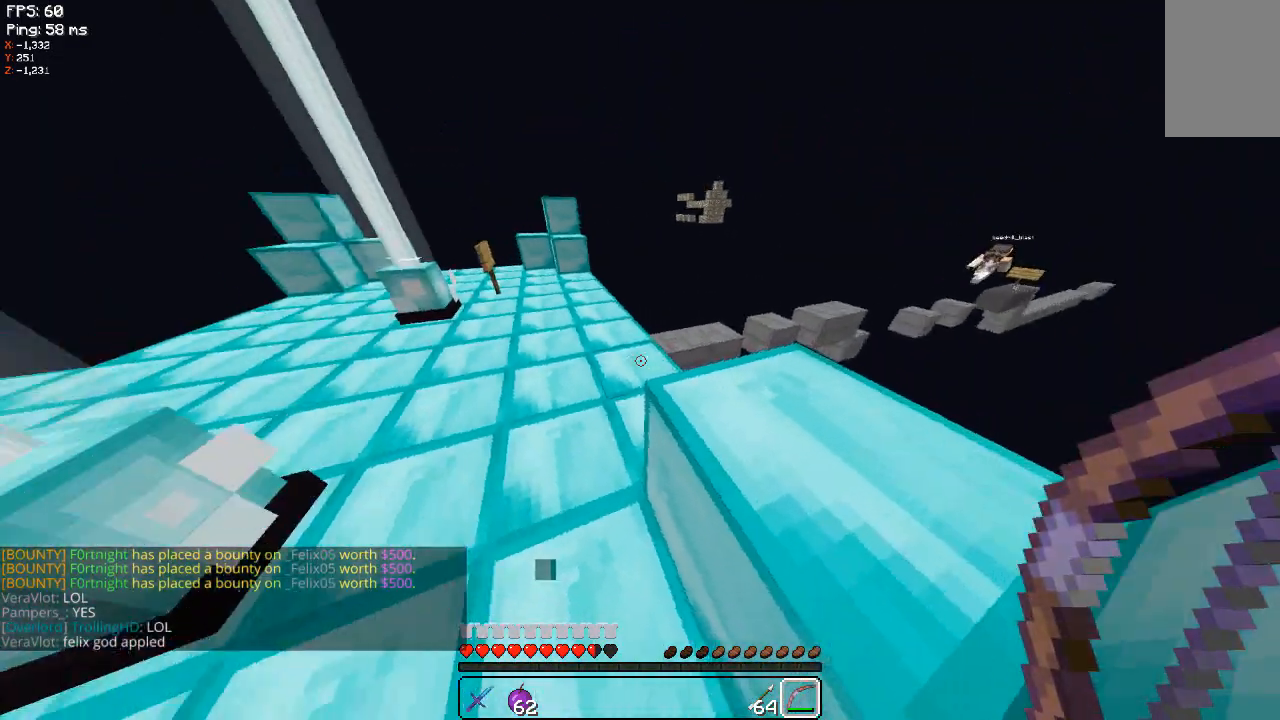
{"keys": ["a", "w"], "mouse": [], "events": [[140, "w", "down"], [440, "a", "down"]]}
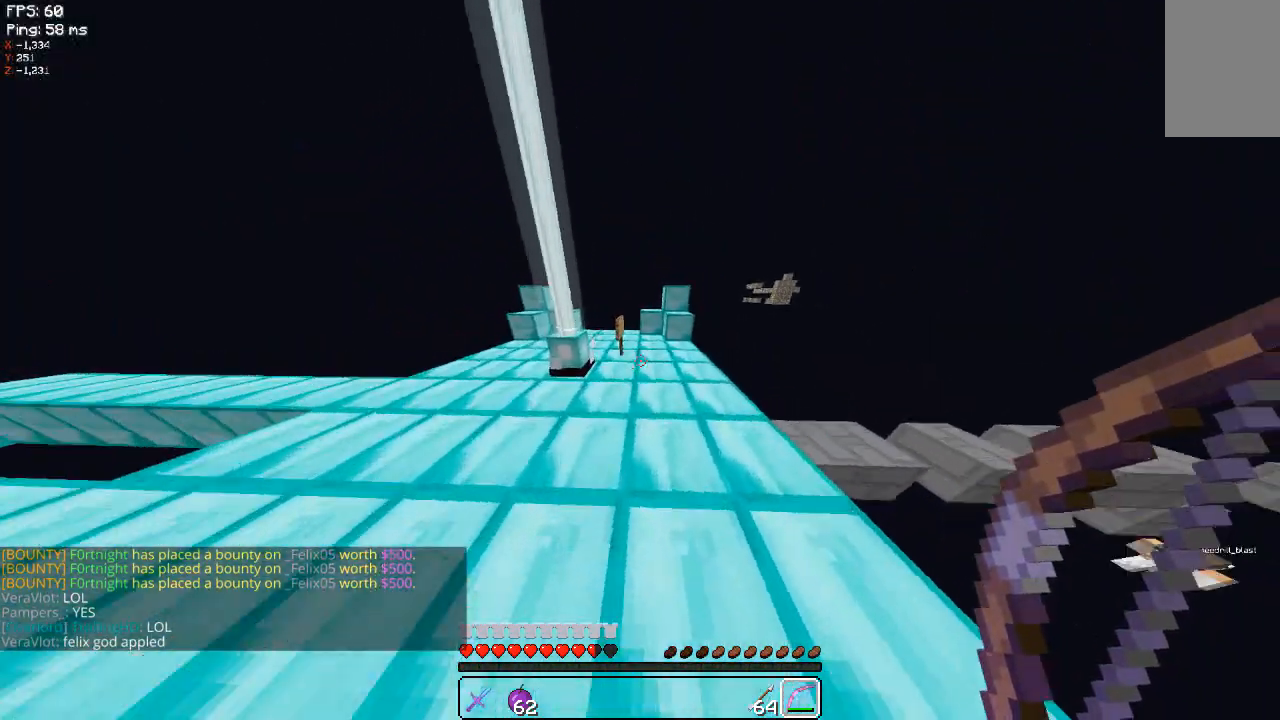
{"keys": ["a", "w"], "mouse": [], "events": [[40, "a", "up"], [140, "a", "down"]]}
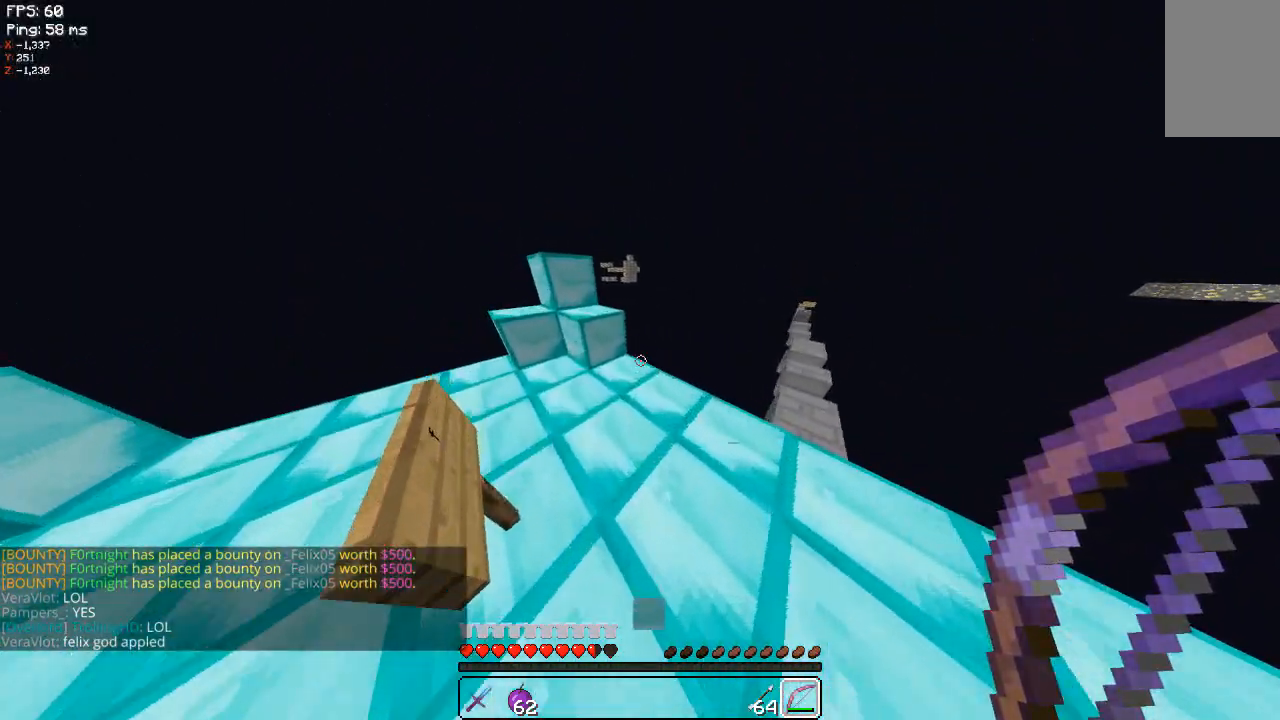
{"keys": ["w"], "mouse": [], "events": [[200, "w", "up"], [380, "a", "up"], [440, "w", "down"]]}
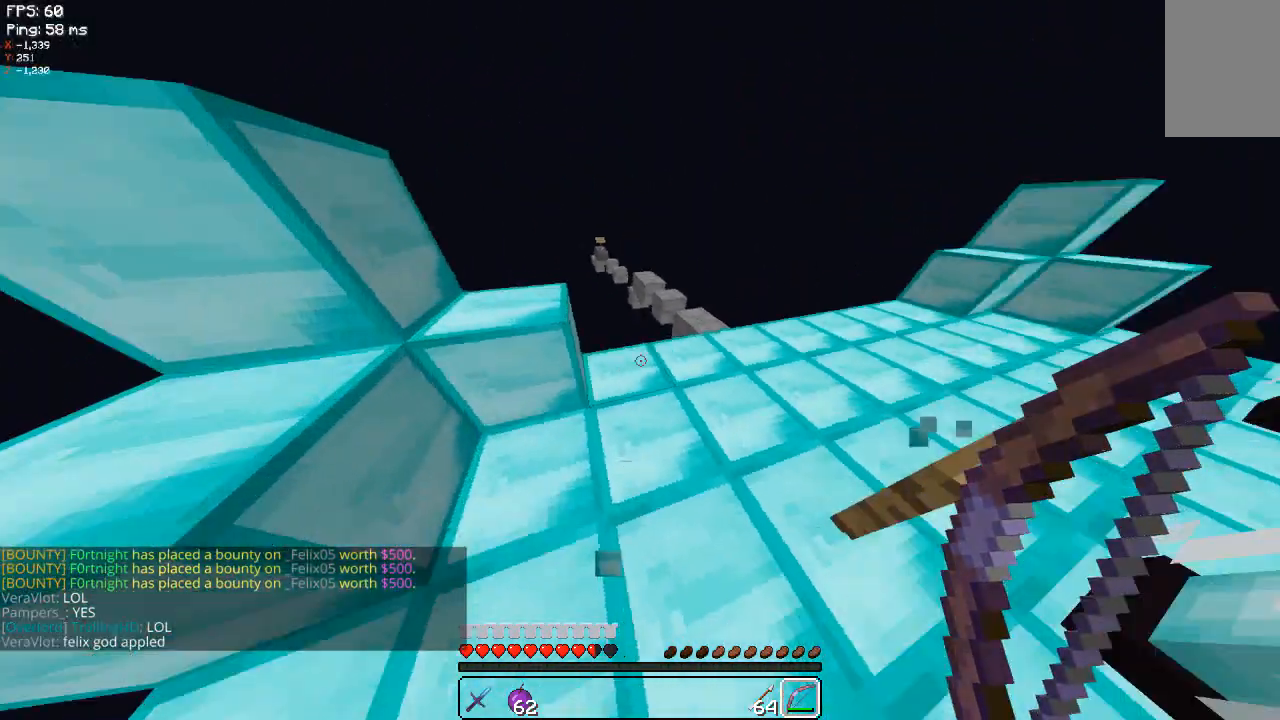
{"keys": ["w"], "mouse": [], "events": [[120, "d", "down"], [380, "d", "up"]]}
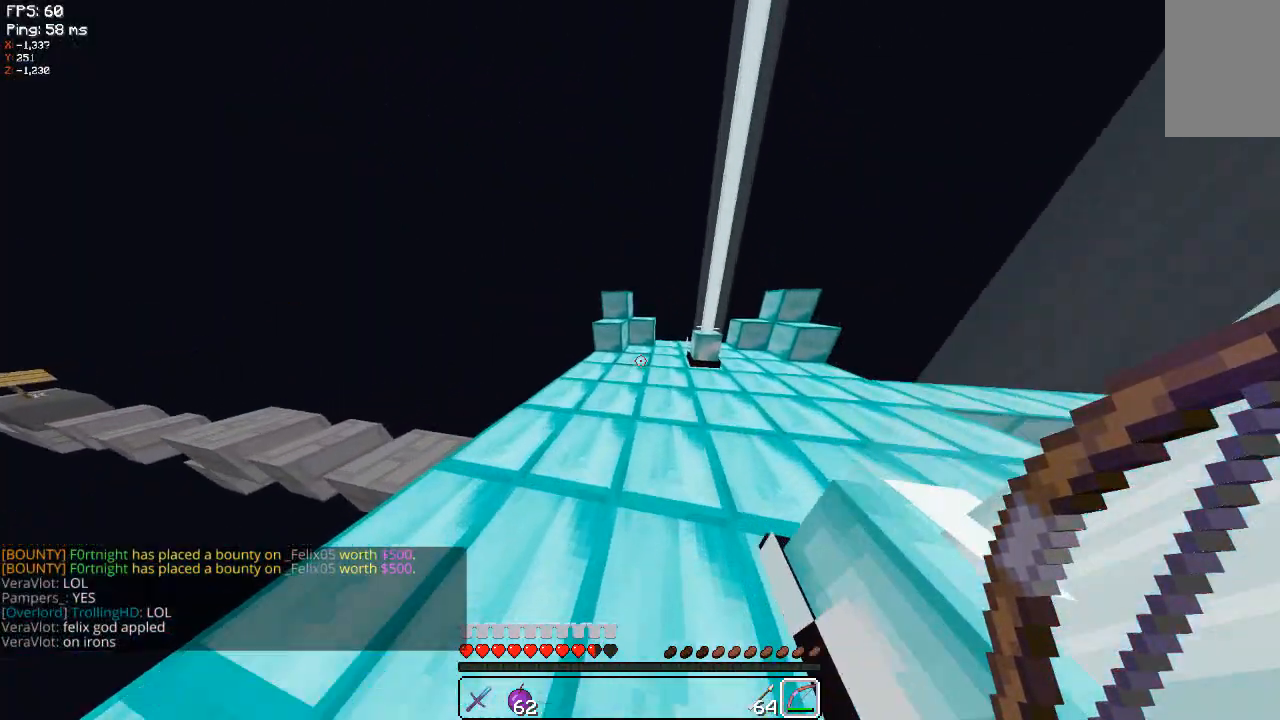
{"keys": ["w"], "mouse": [], "events": []}
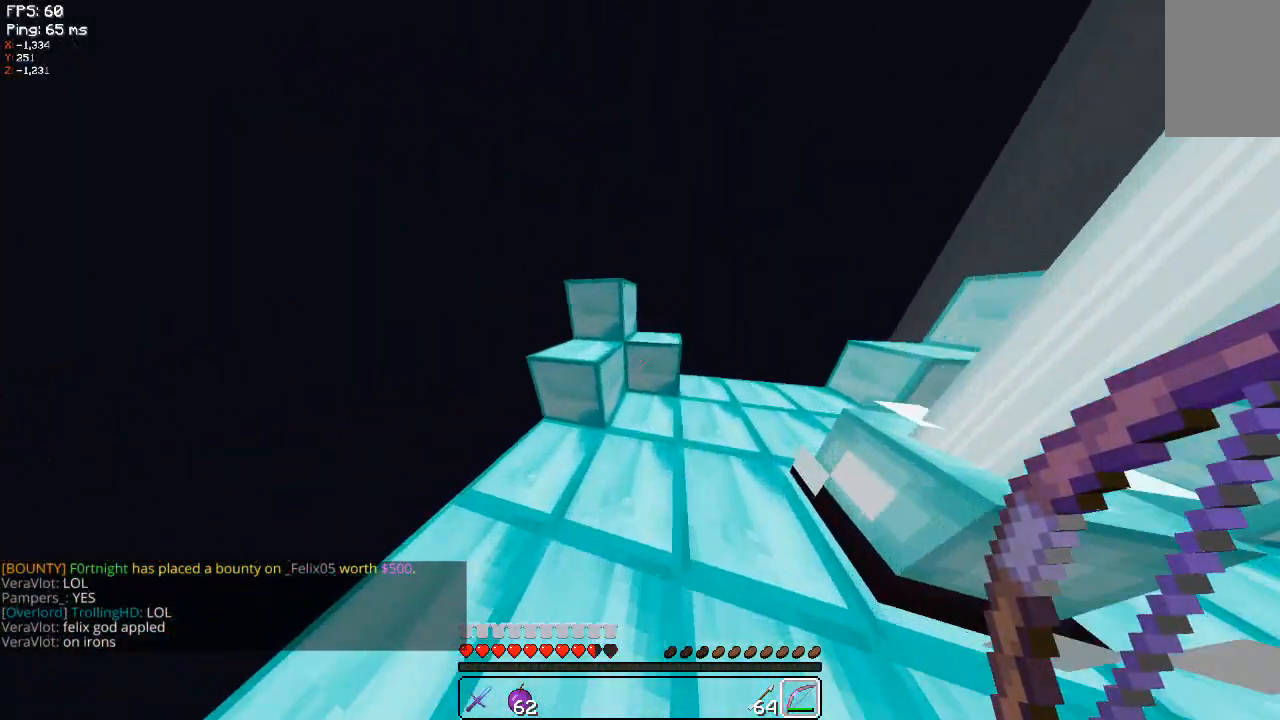
{"keys": [], "mouse": [], "events": [[420, "w", "up"]]}
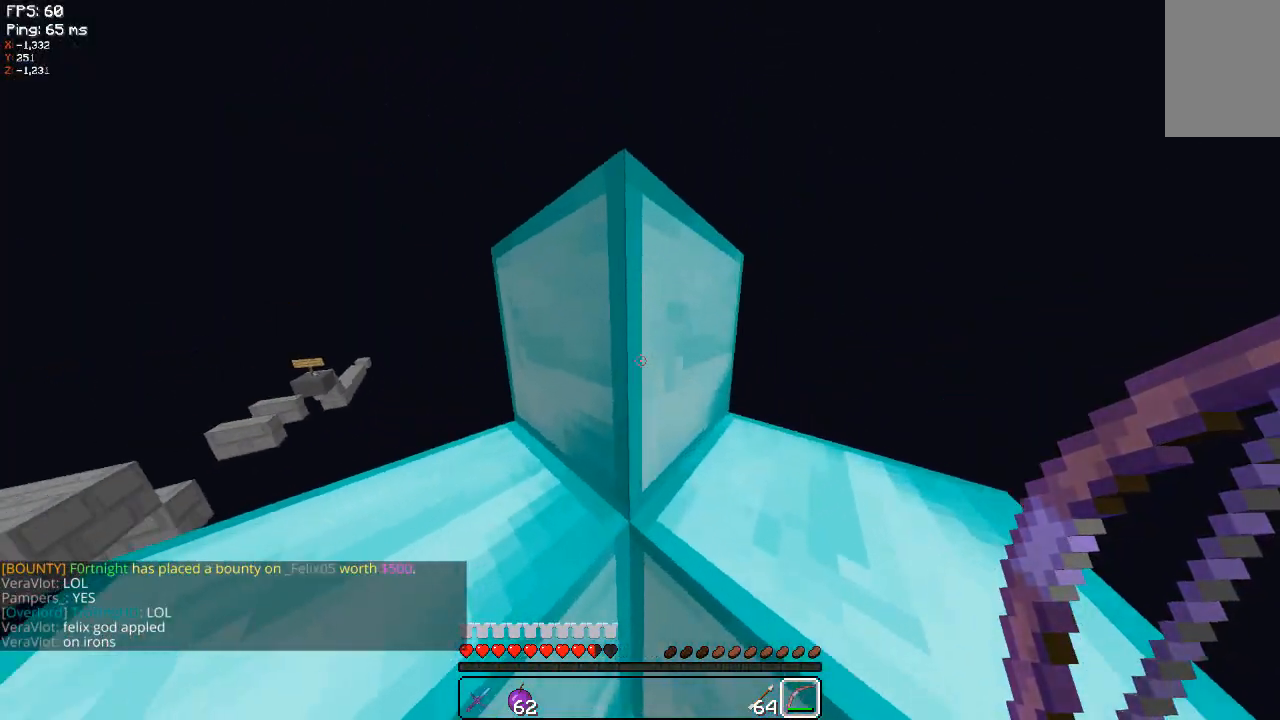
{"keys": [], "mouse": [], "events": []}
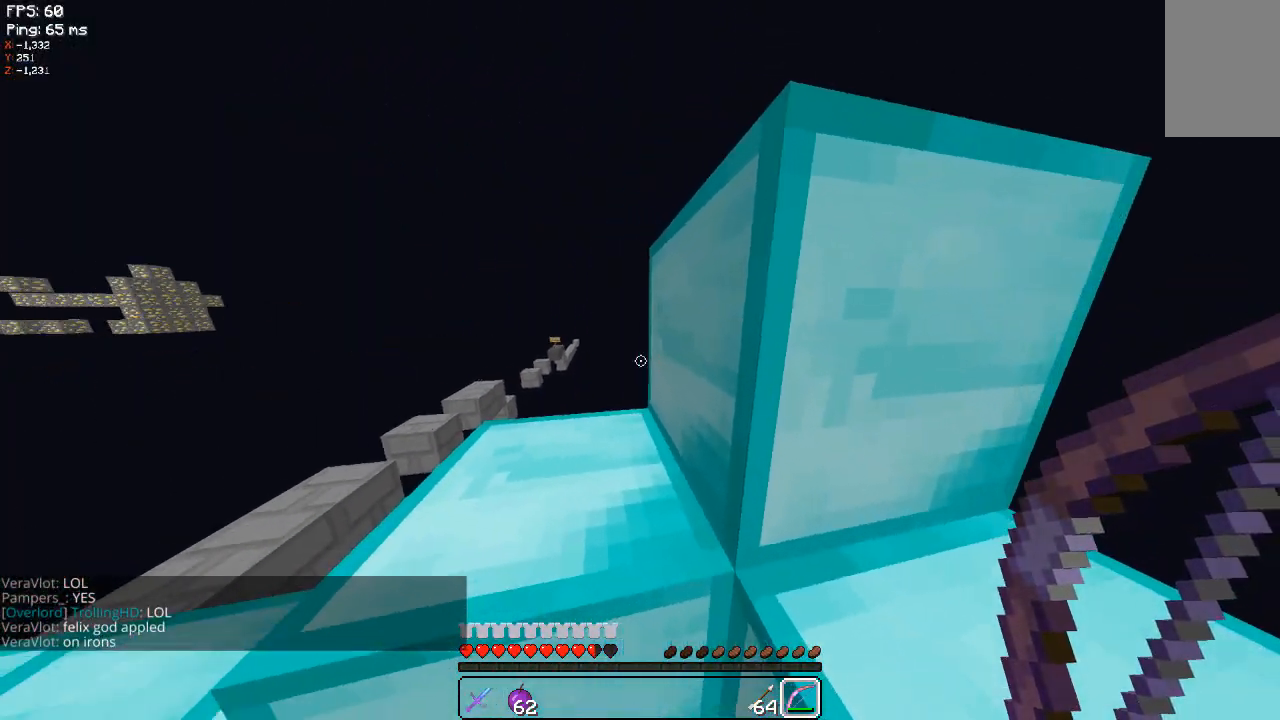
{"keys": [], "mouse": [], "events": []}
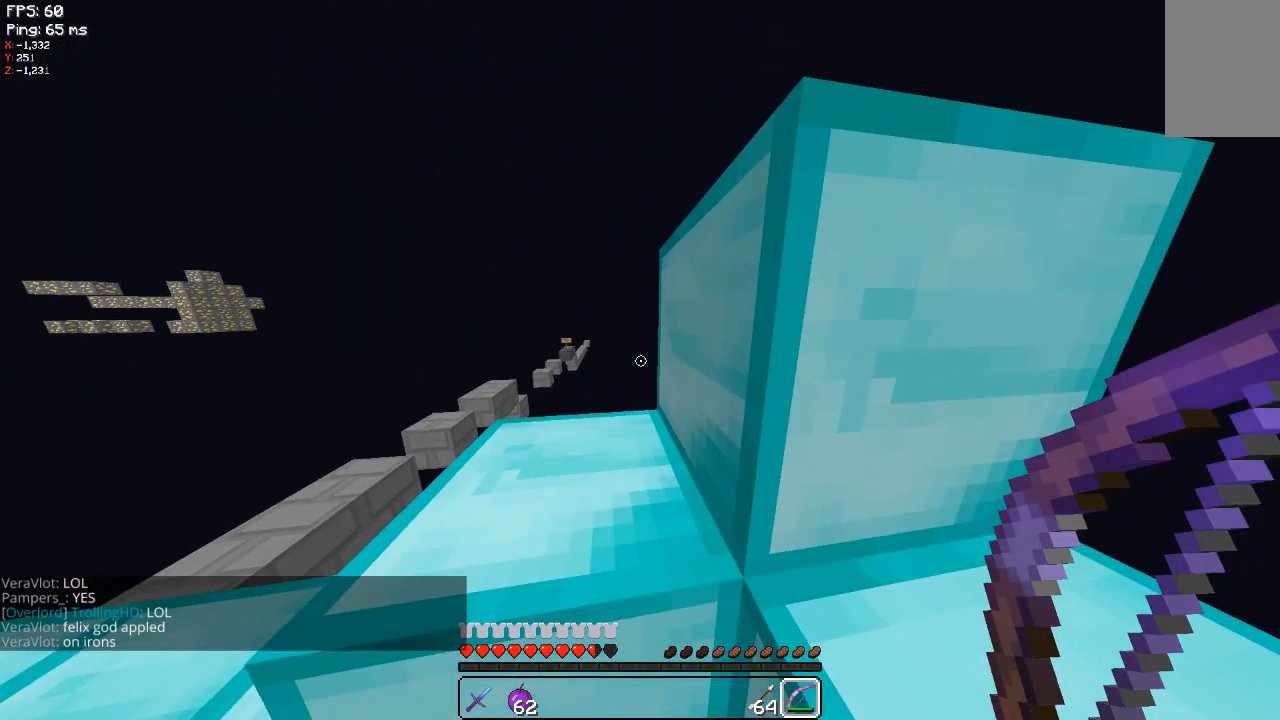
{"keys": [], "mouse": [], "events": []}
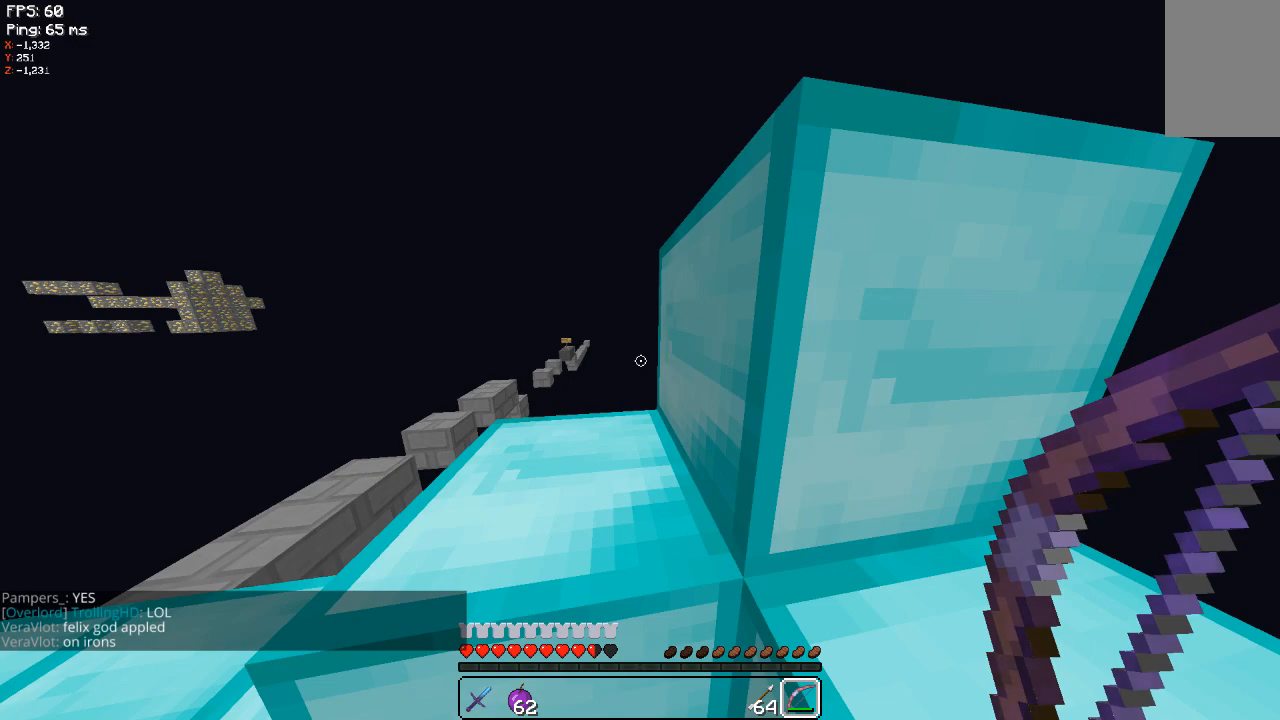
{"keys": [], "mouse": [], "events": []}
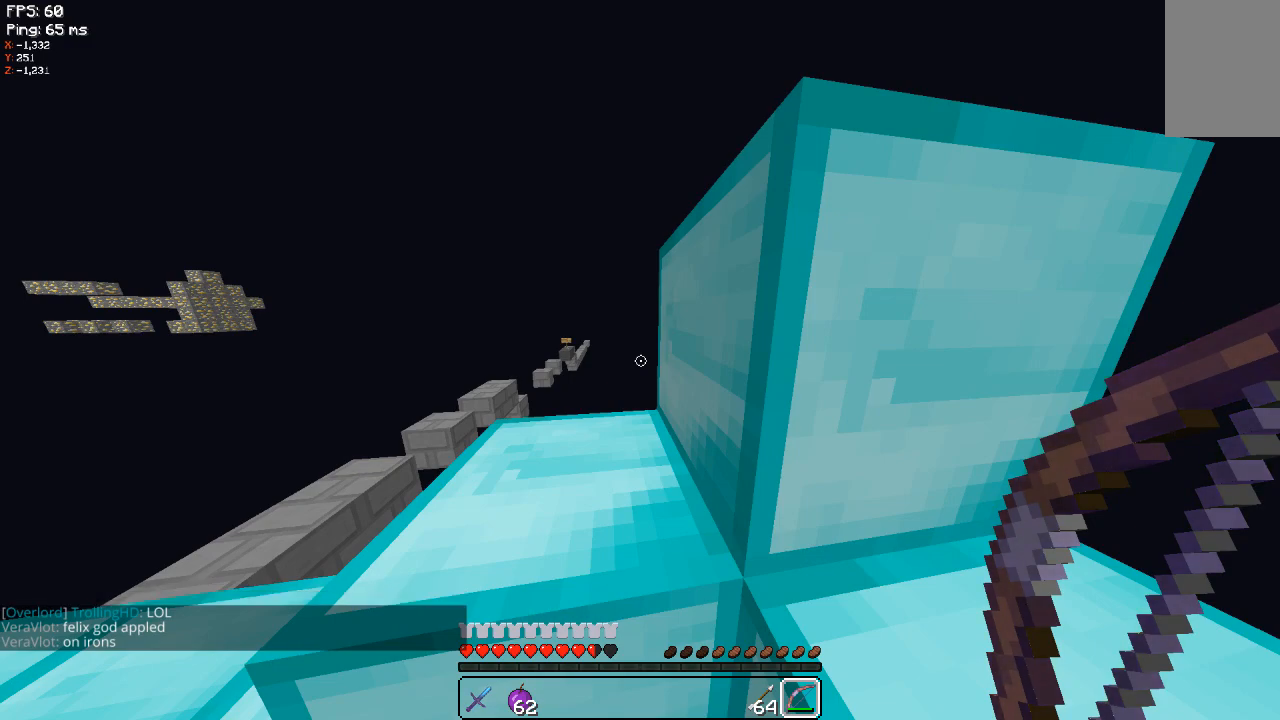
{"keys": [], "mouse": [], "events": []}
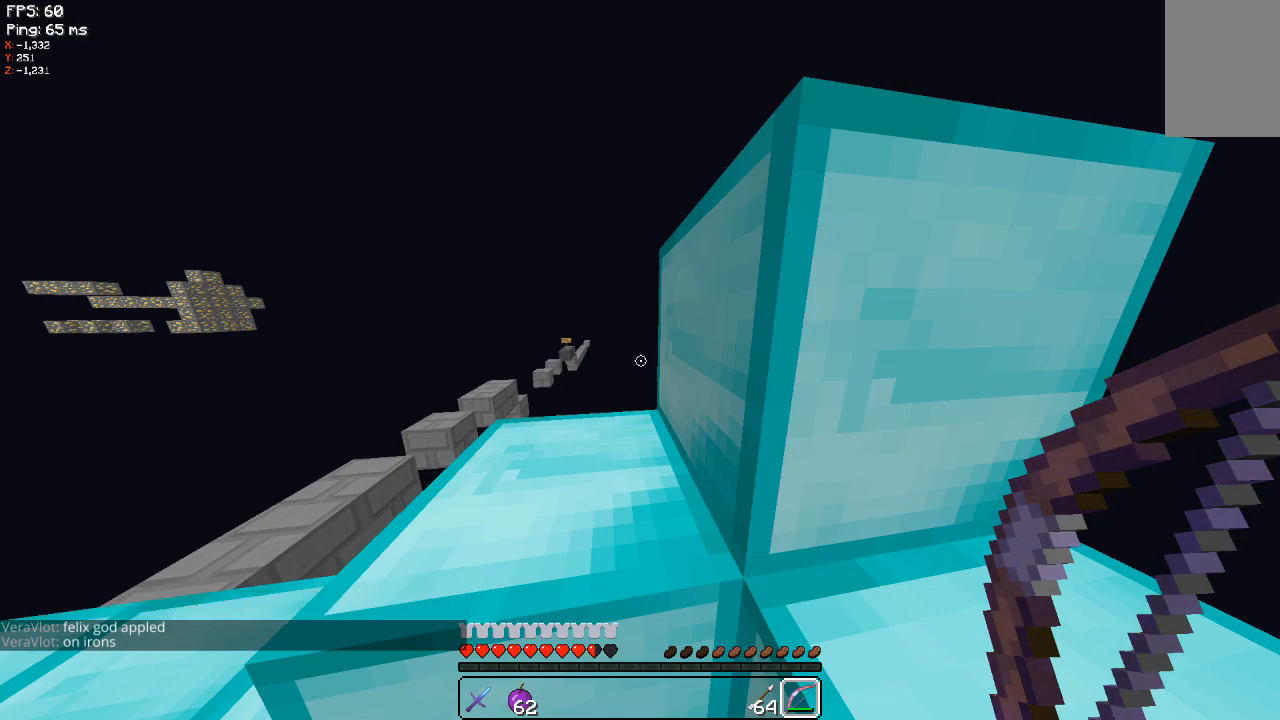
{"keys": [], "mouse": [], "events": []}
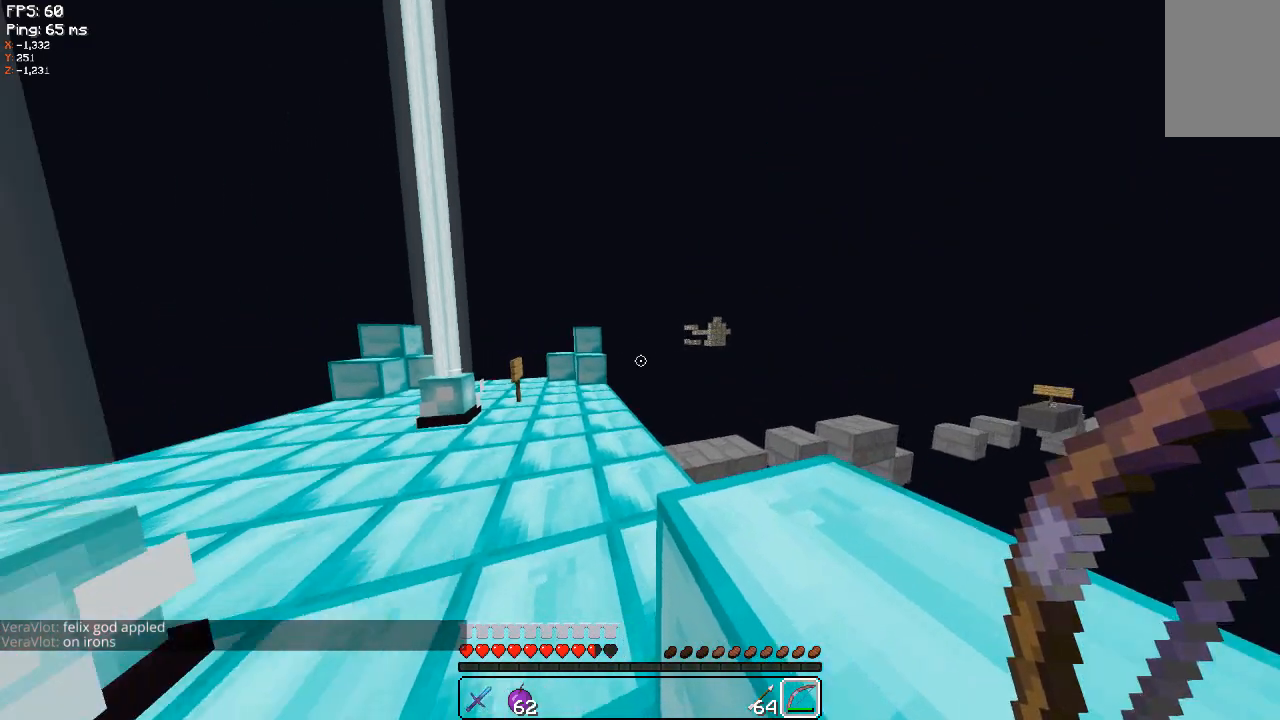
{"keys": [], "mouse": [], "events": []}
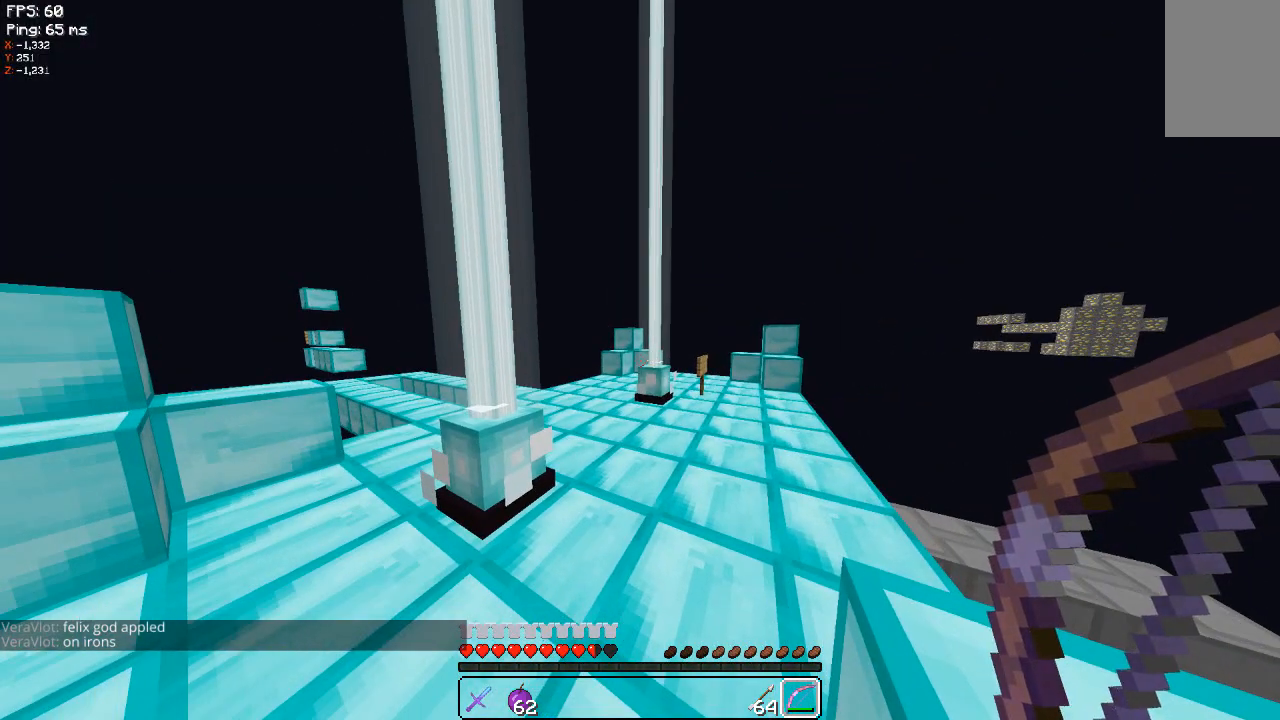
{"keys": [], "mouse": [], "events": []}
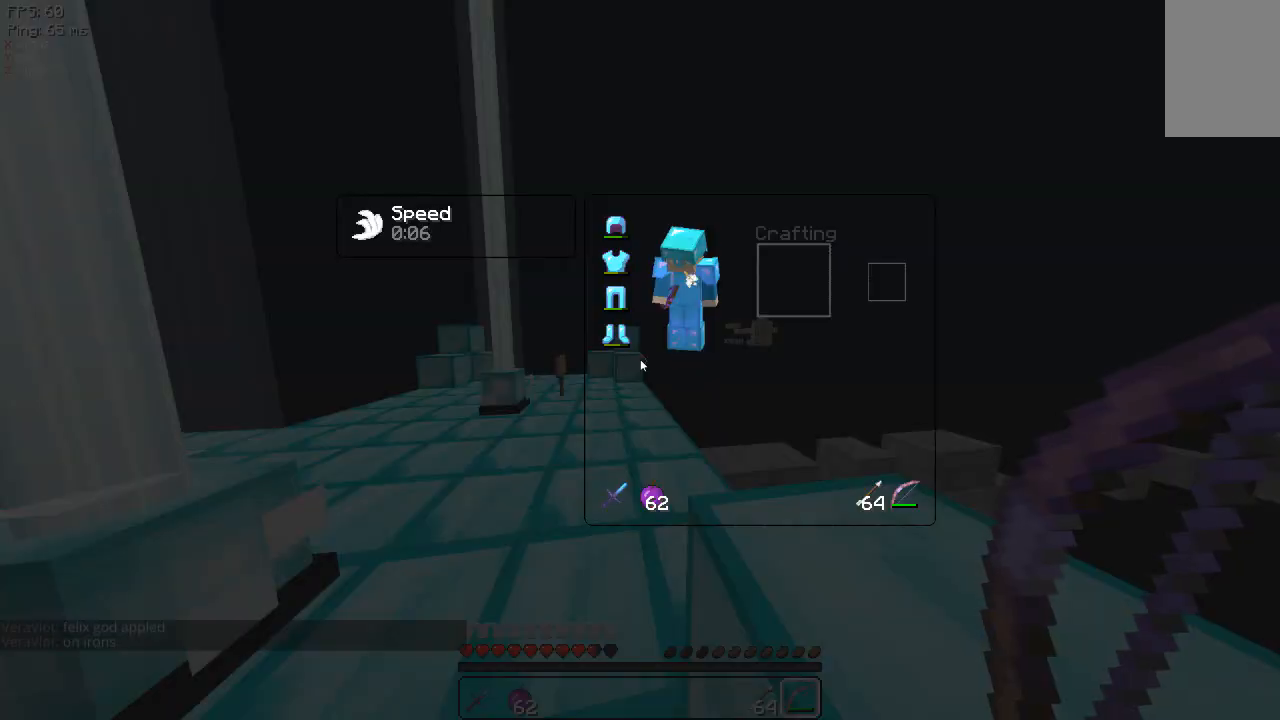
{"keys": [], "mouse": [], "events": []}
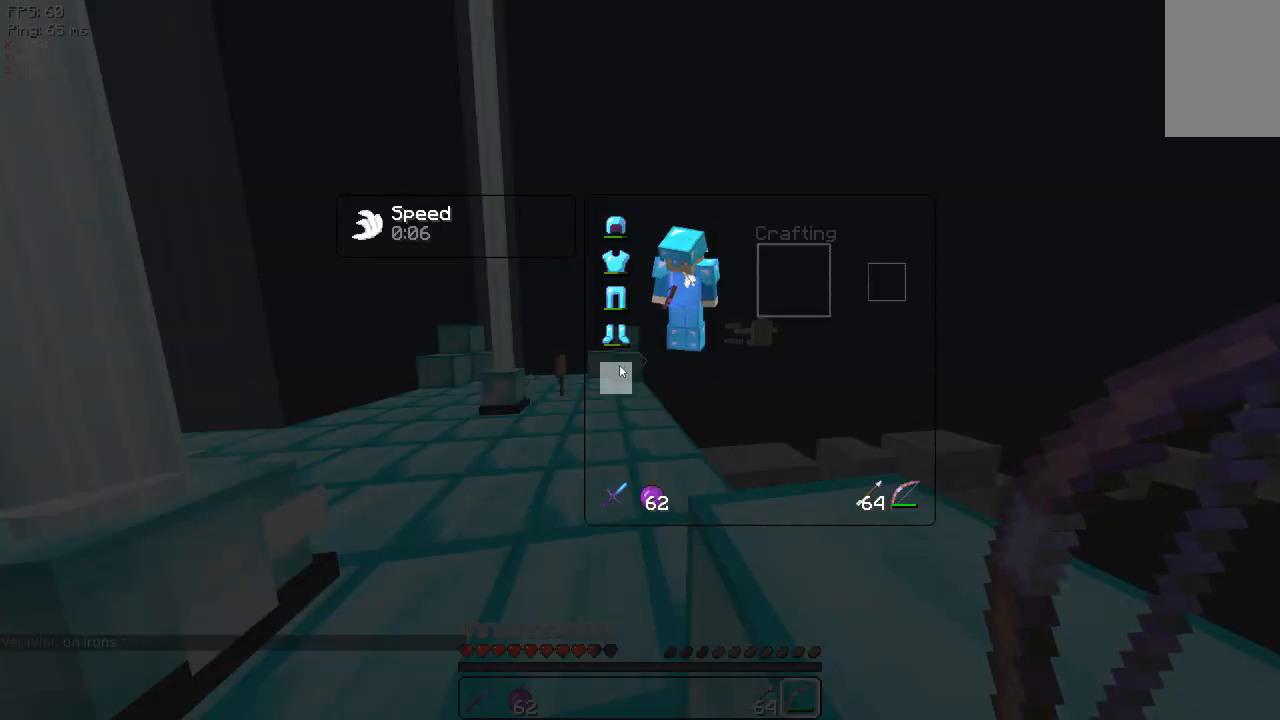
{"keys": ["w"], "mouse": [], "events": [[380, "w", "down"]]}
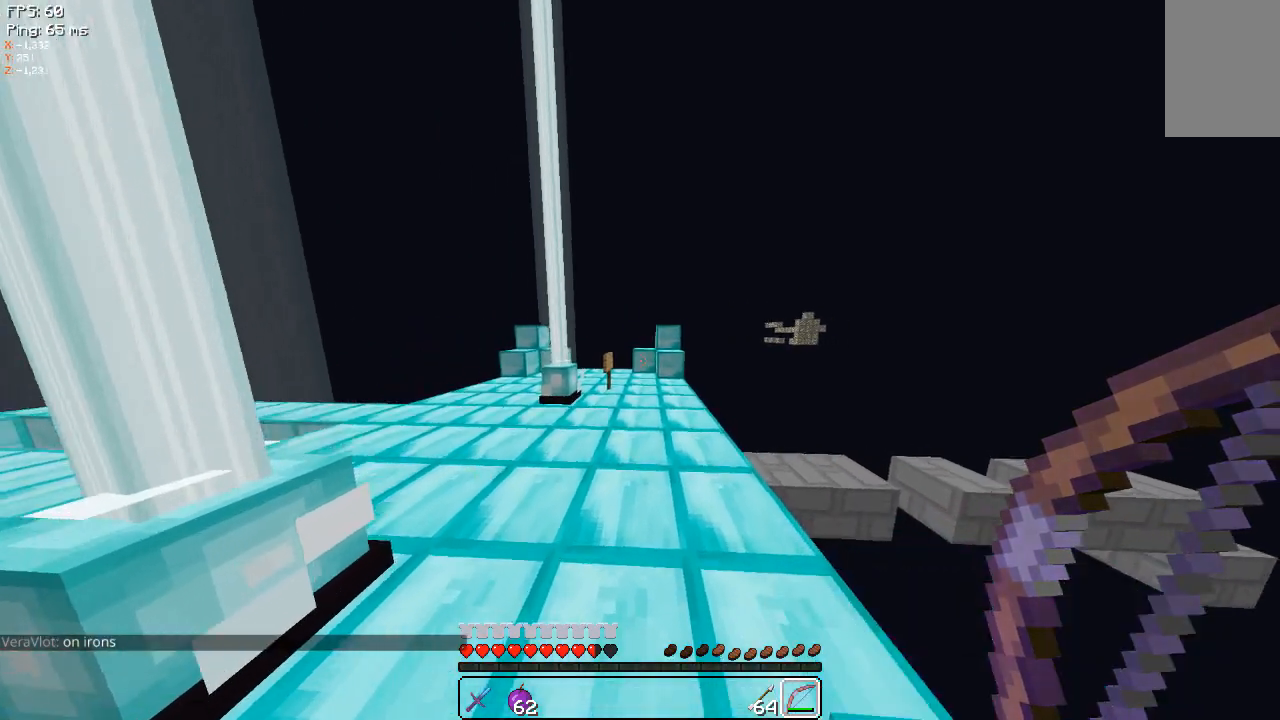
{"keys": ["space", "w"], "mouse": [], "events": [[180, "space", "down"]]}
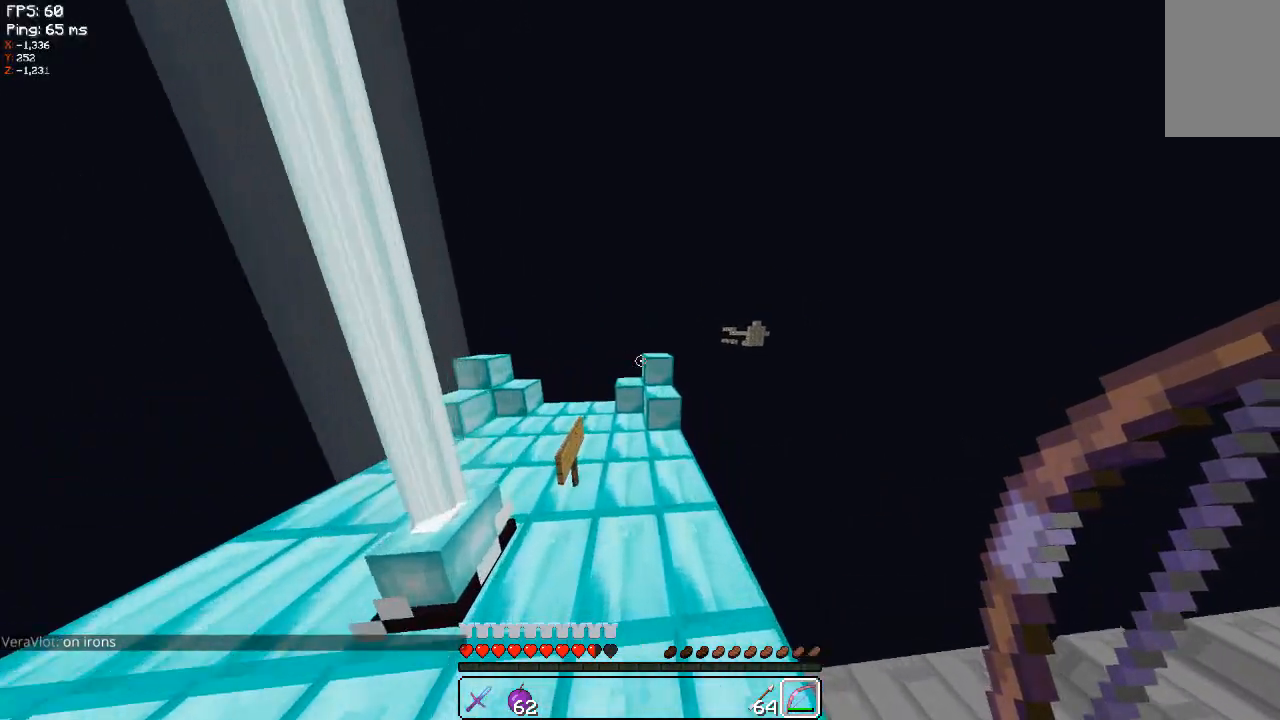
{"keys": ["a", "w"], "mouse": [], "events": [[60, "a", "down"], [60, "space", "up"]]}
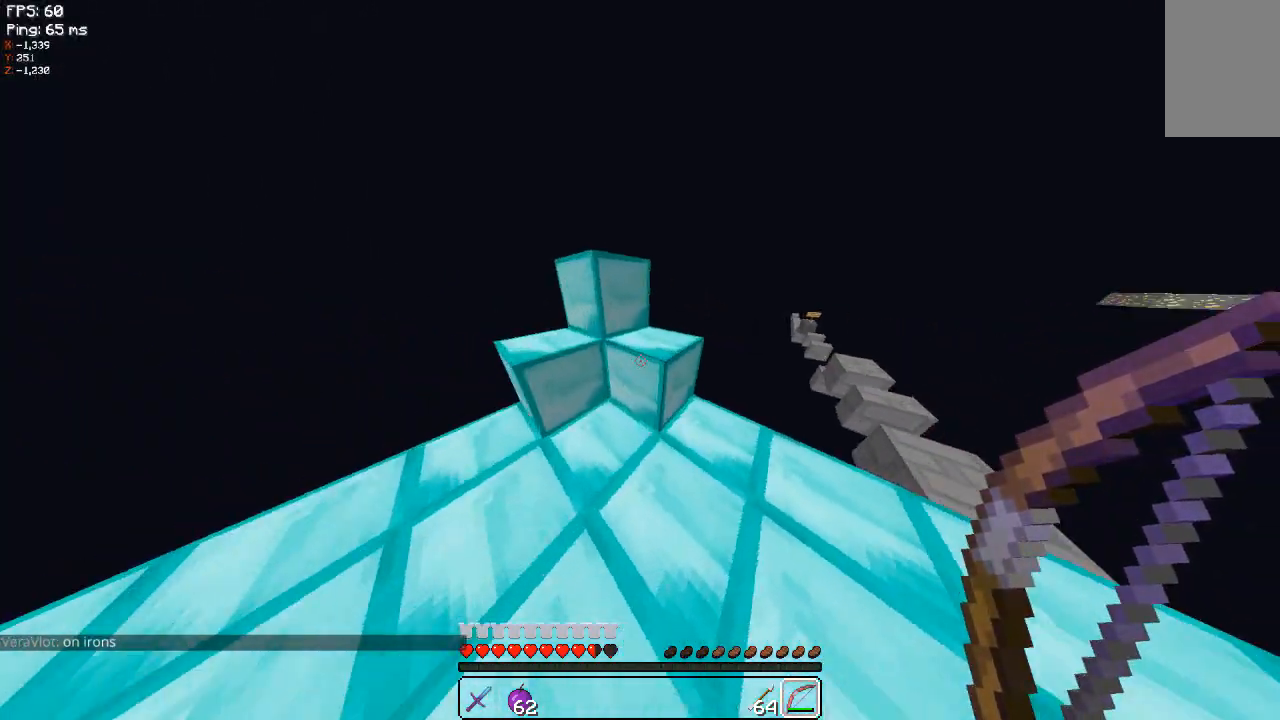
{"keys": ["a", "w"], "mouse": [], "events": []}
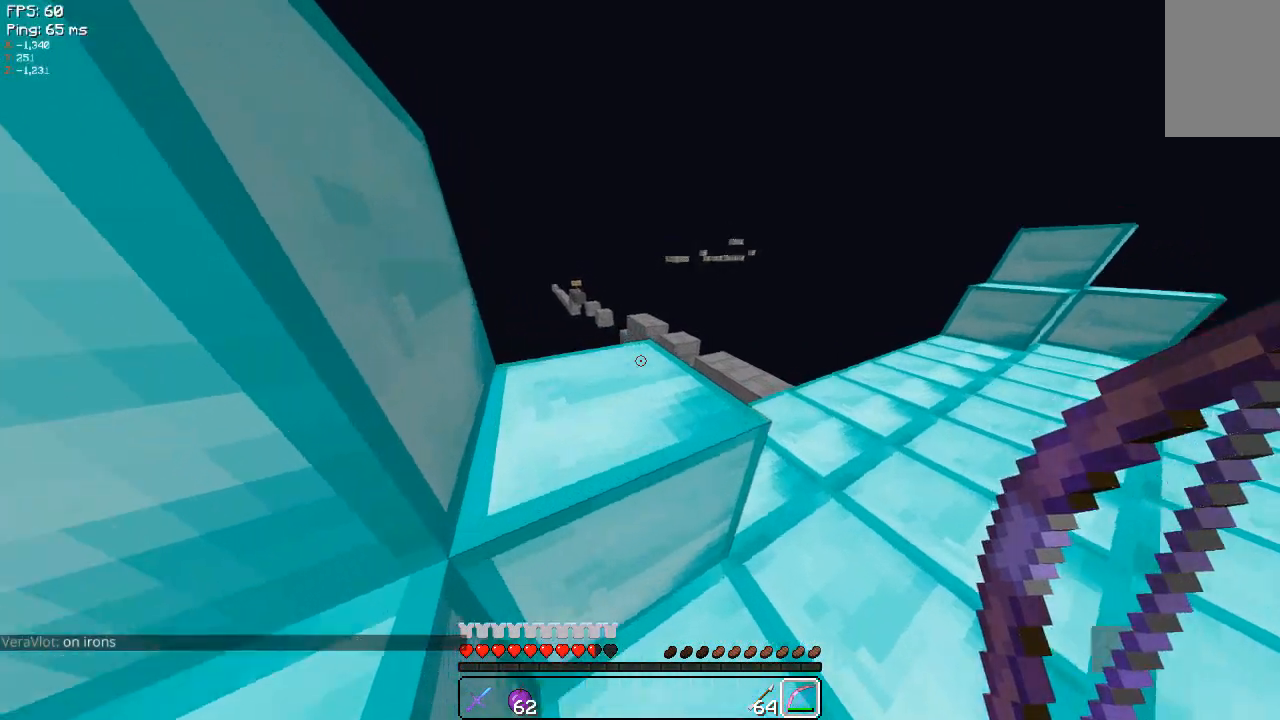
{"keys": ["d", "w"], "mouse": [], "events": [[280, "a", "up"], [280, "d", "down"]]}
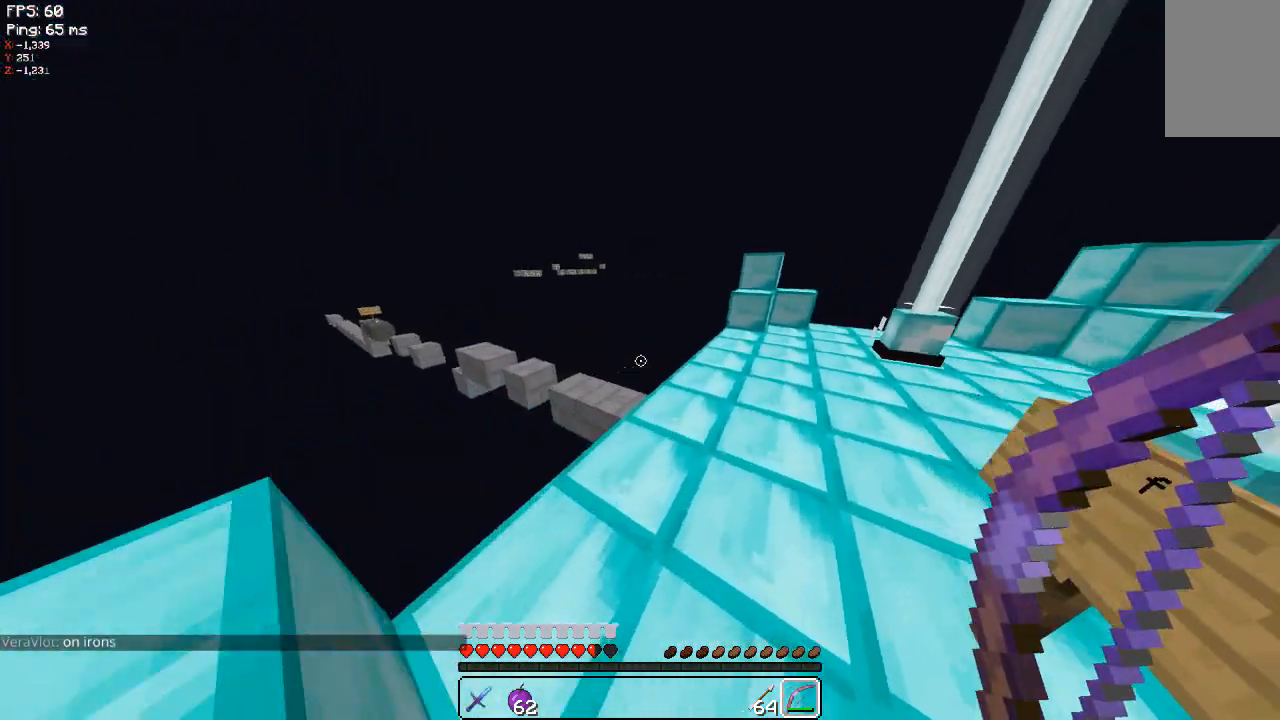
{"keys": ["d", "w"], "mouse": [], "events": []}
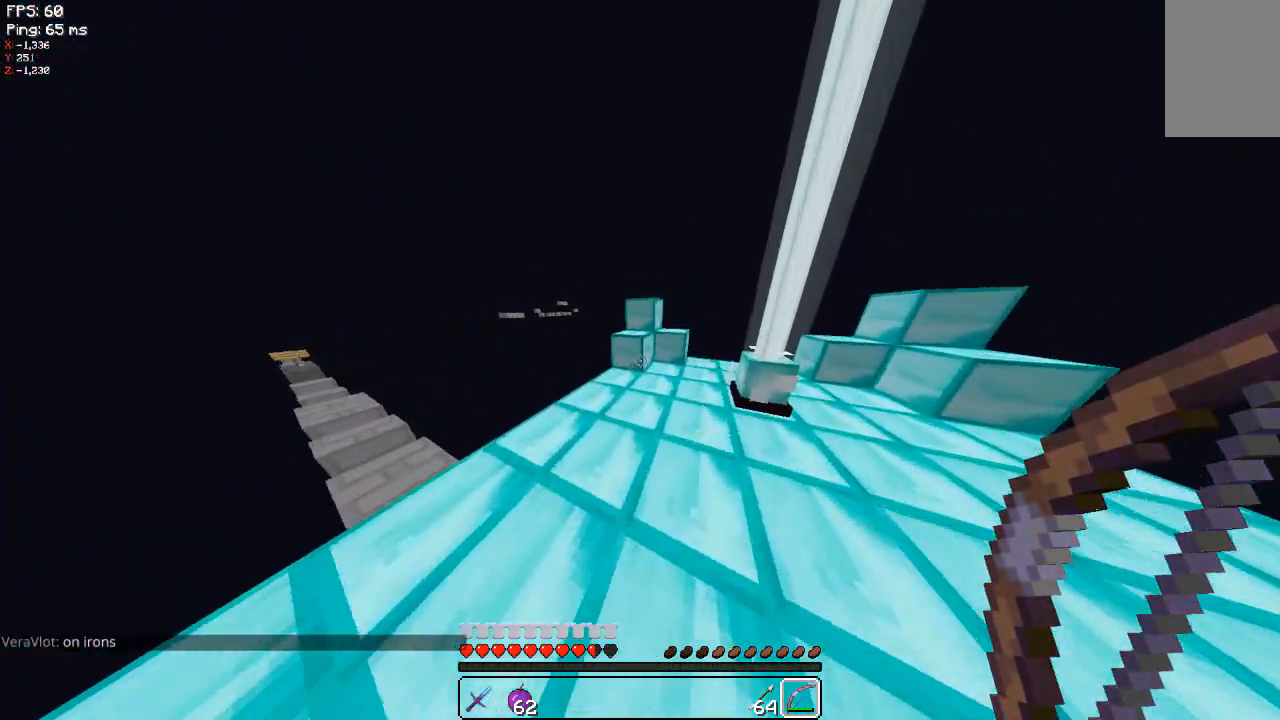
{"keys": ["w"], "mouse": [], "events": [[20, "d", "up"]]}
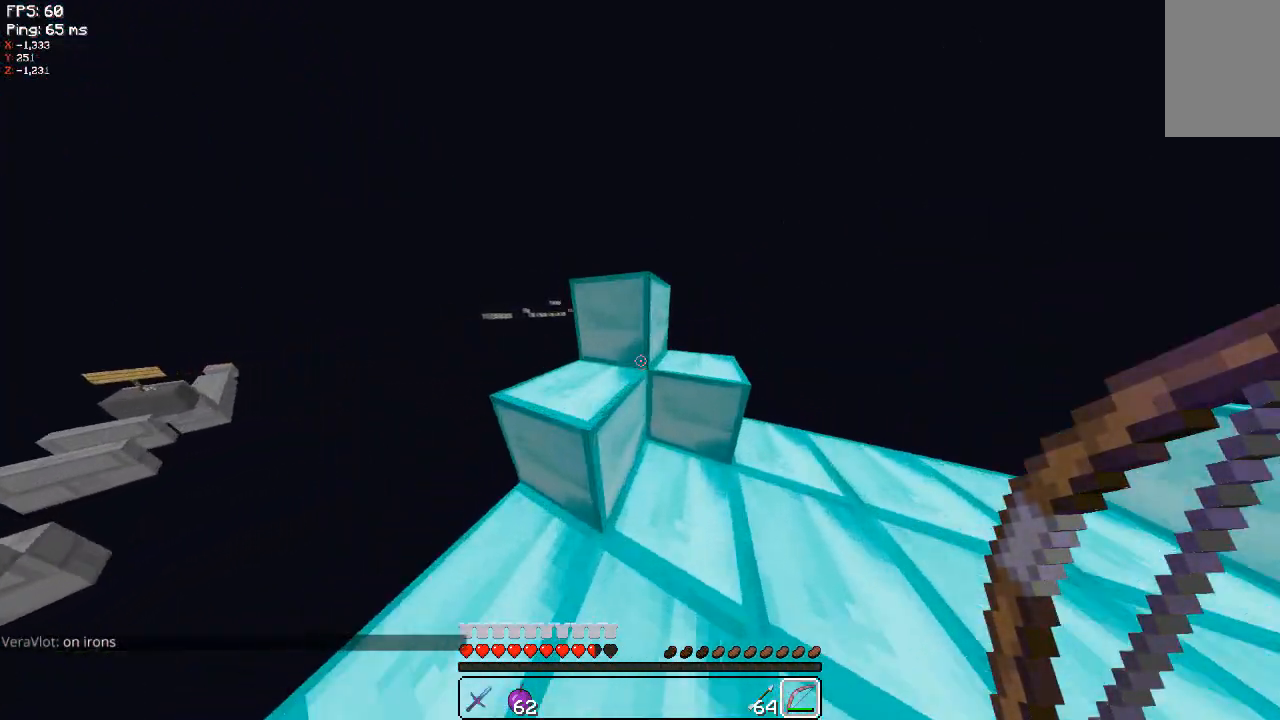
{"keys": ["w"], "mouse": [], "events": [[60, "d", "down"], [320, "d", "up"]]}
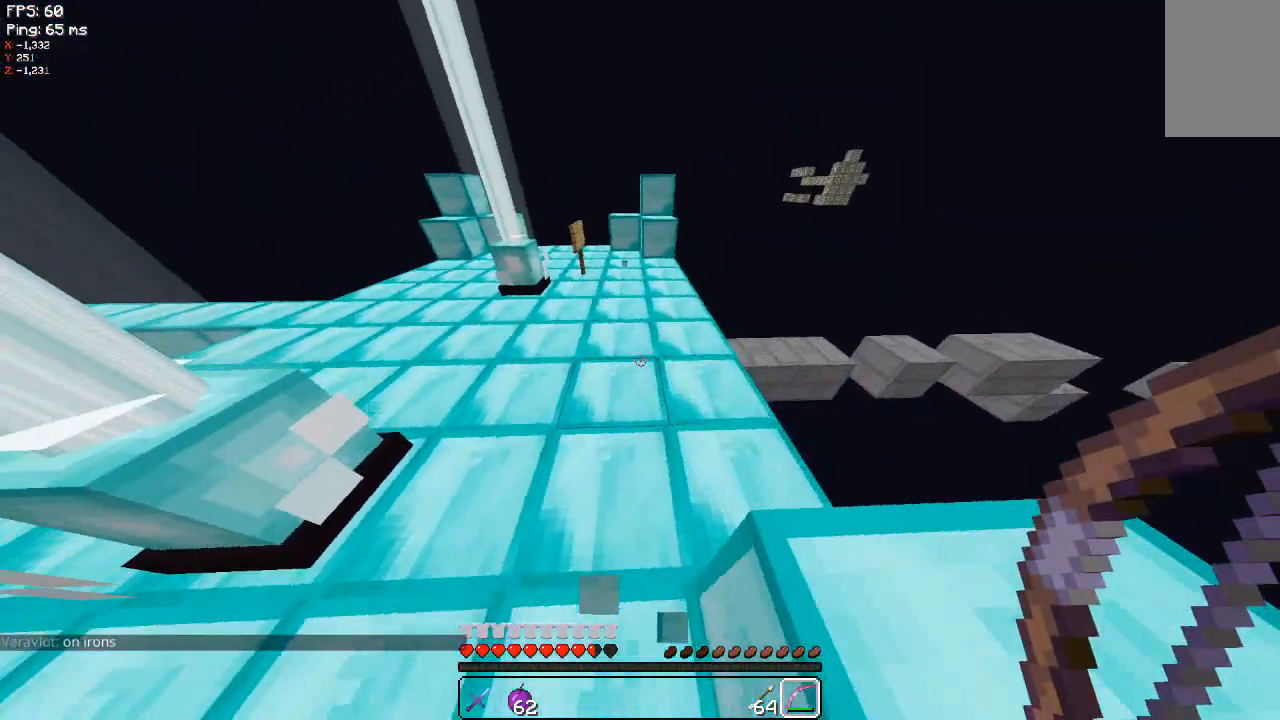
{"keys": ["w"], "mouse": [], "events": [[60, "a", "down"], [280, "a", "up"]]}
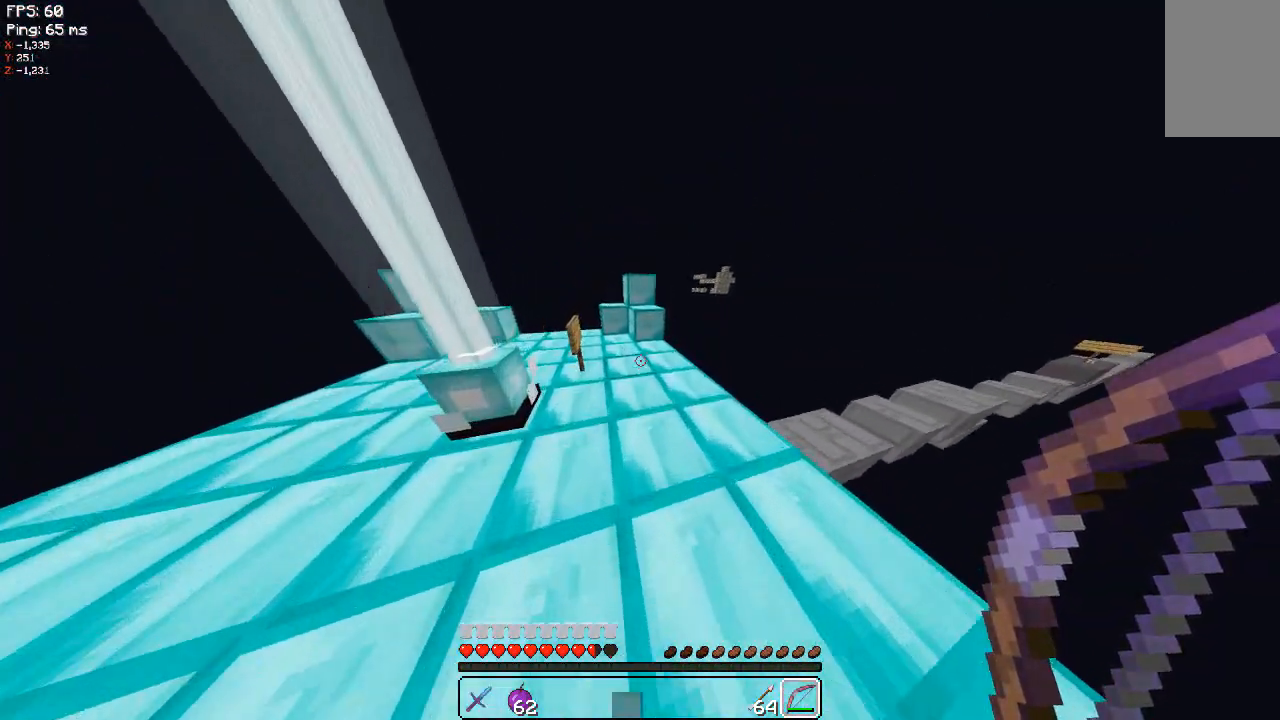
{"keys": ["w"], "mouse": [], "events": [[180, "a", "down"], [480, "a", "up"]]}
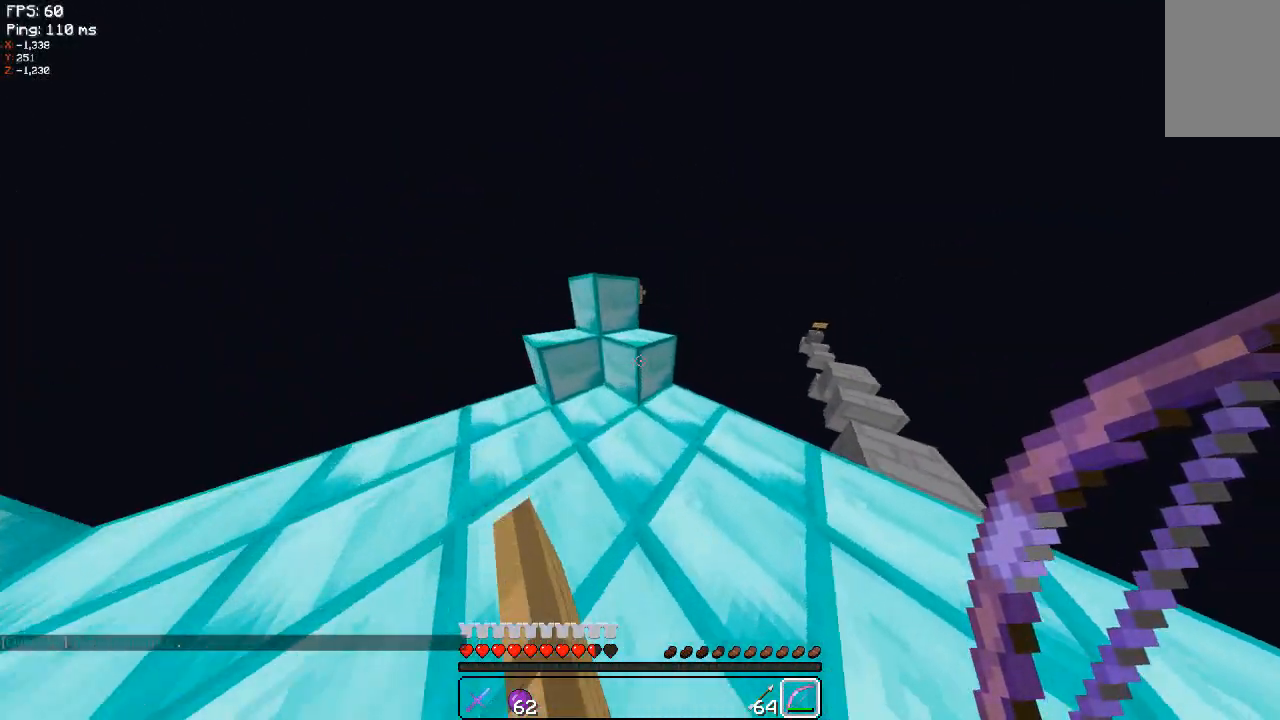
{"keys": ["a", "w"], "mouse": [], "events": [[180, "a", "down"]]}
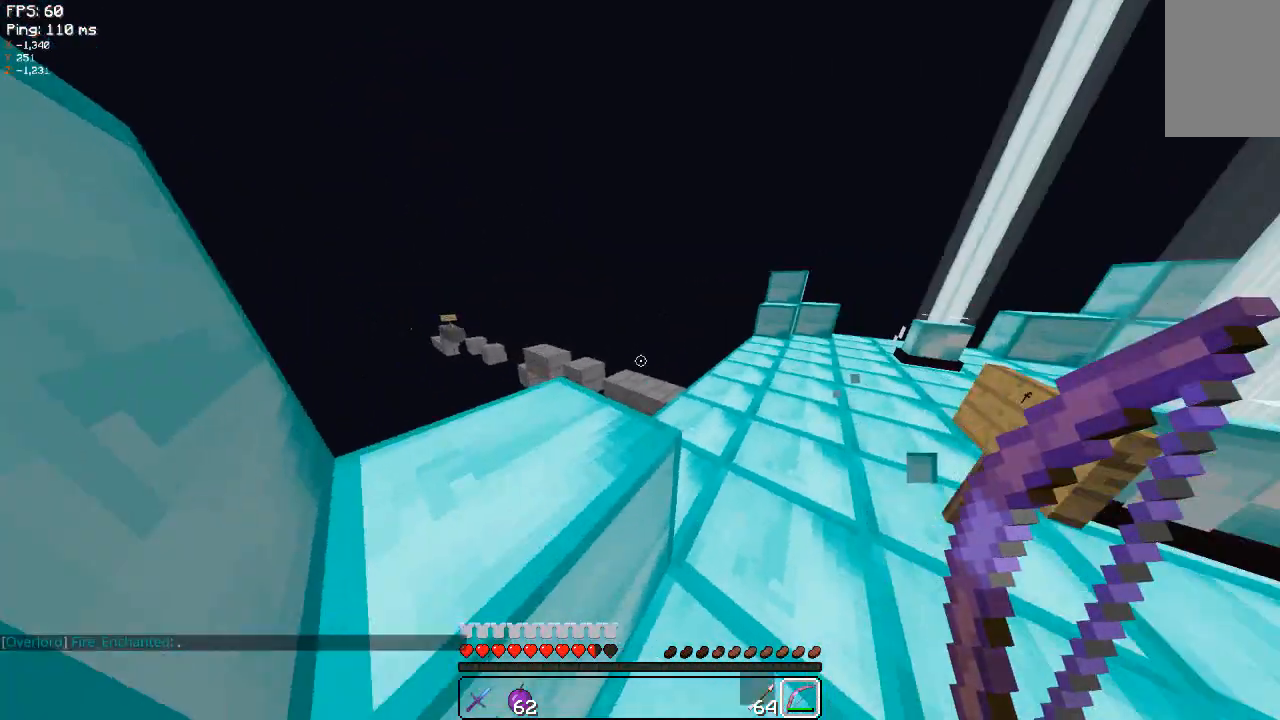
{"keys": ["d", "w"], "mouse": [], "events": [[60, "a", "up"], [180, "d", "down"]]}
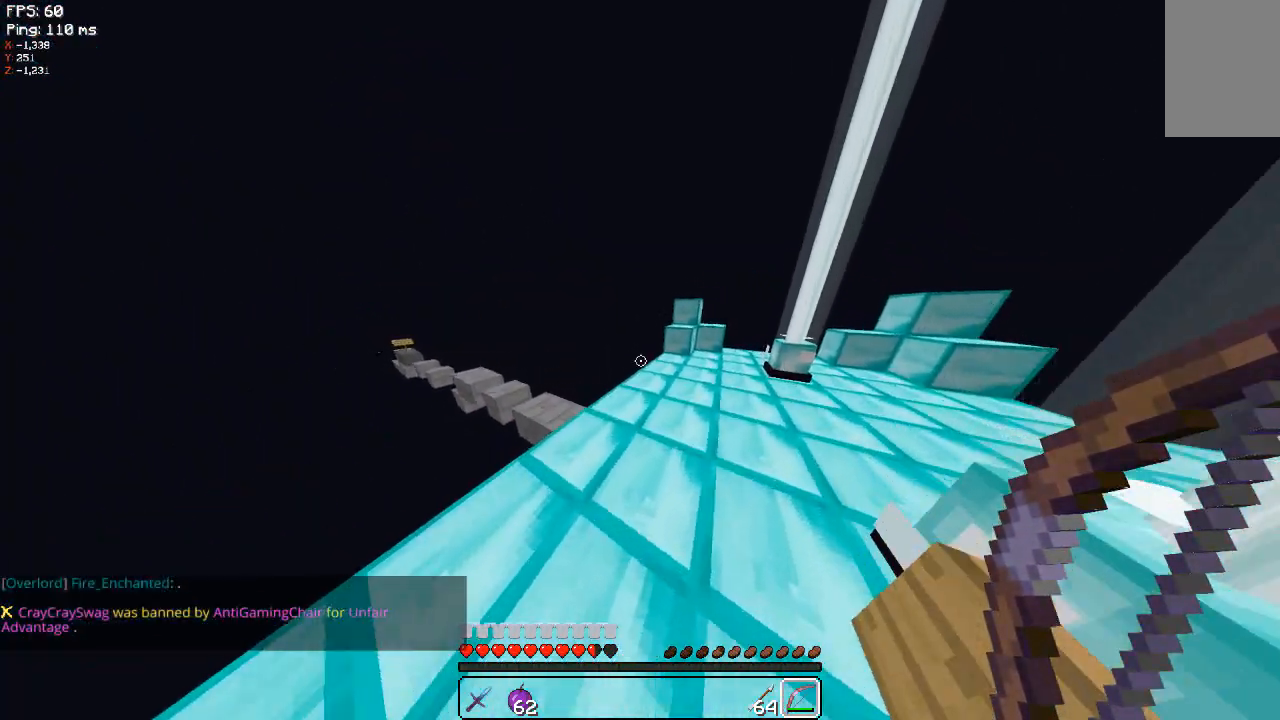
{"keys": ["d", "w"], "mouse": [], "events": [[180, "d", "up"], [420, "d", "down"]]}
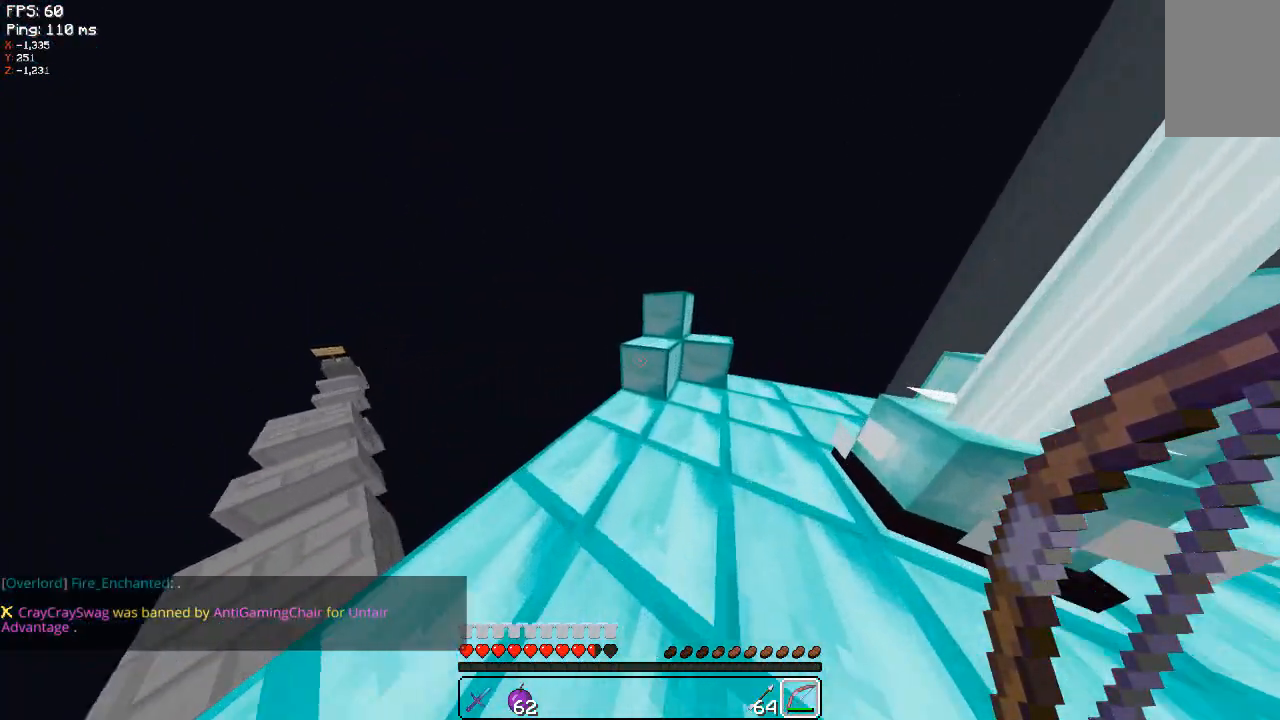
{"keys": ["w"], "mouse": [], "events": [[140, "d", "up"], [240, "d", "down"], [380, "d", "up"]]}